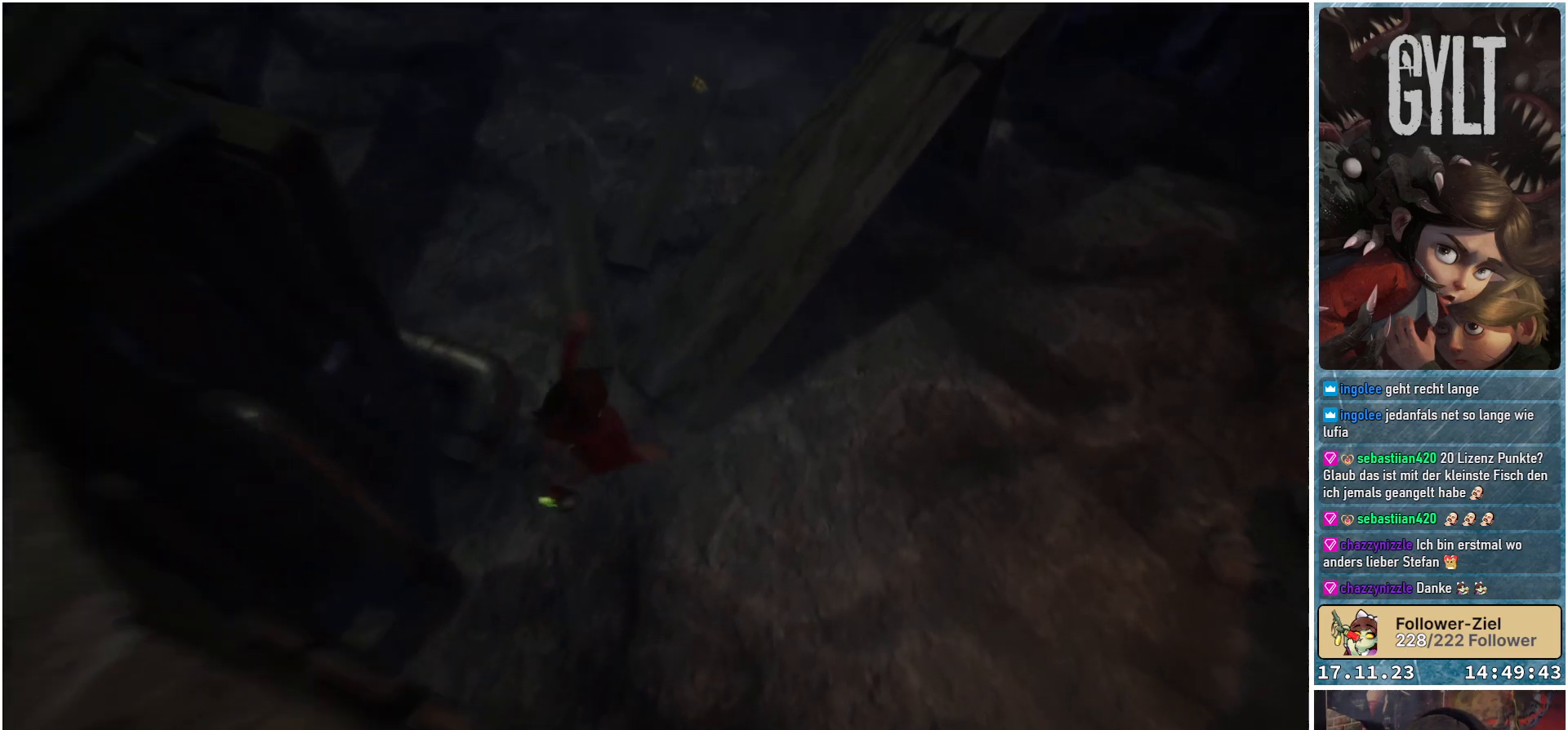
Gameplay with a controller (Xbox layout); each line is a JSON object with the inputs held at the frame after it. "events" lists button and stick changes between this image and that frame as [ms after this image, input, new state], when the widget could be followed in between.
{"buttons": [], "left_stick": "up-left", "right_stick": "up-right", "events": [[200, "right_stick", "center"], [450, "left_stick", "up-left"], [483, "right_stick", "up-right"]]}
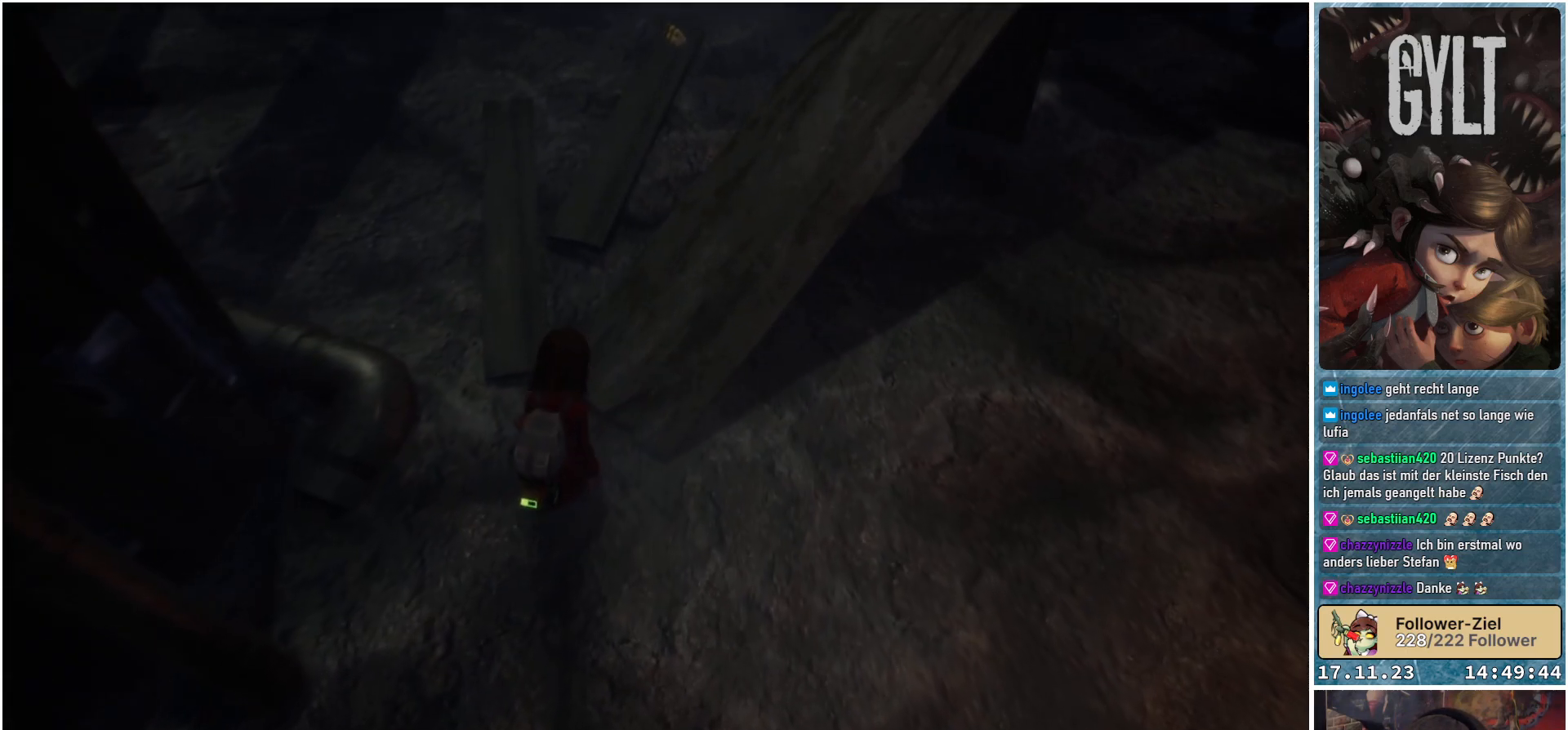
{"buttons": [], "left_stick": "up", "right_stick": "up-right", "events": [[350, "left_stick", "up"]]}
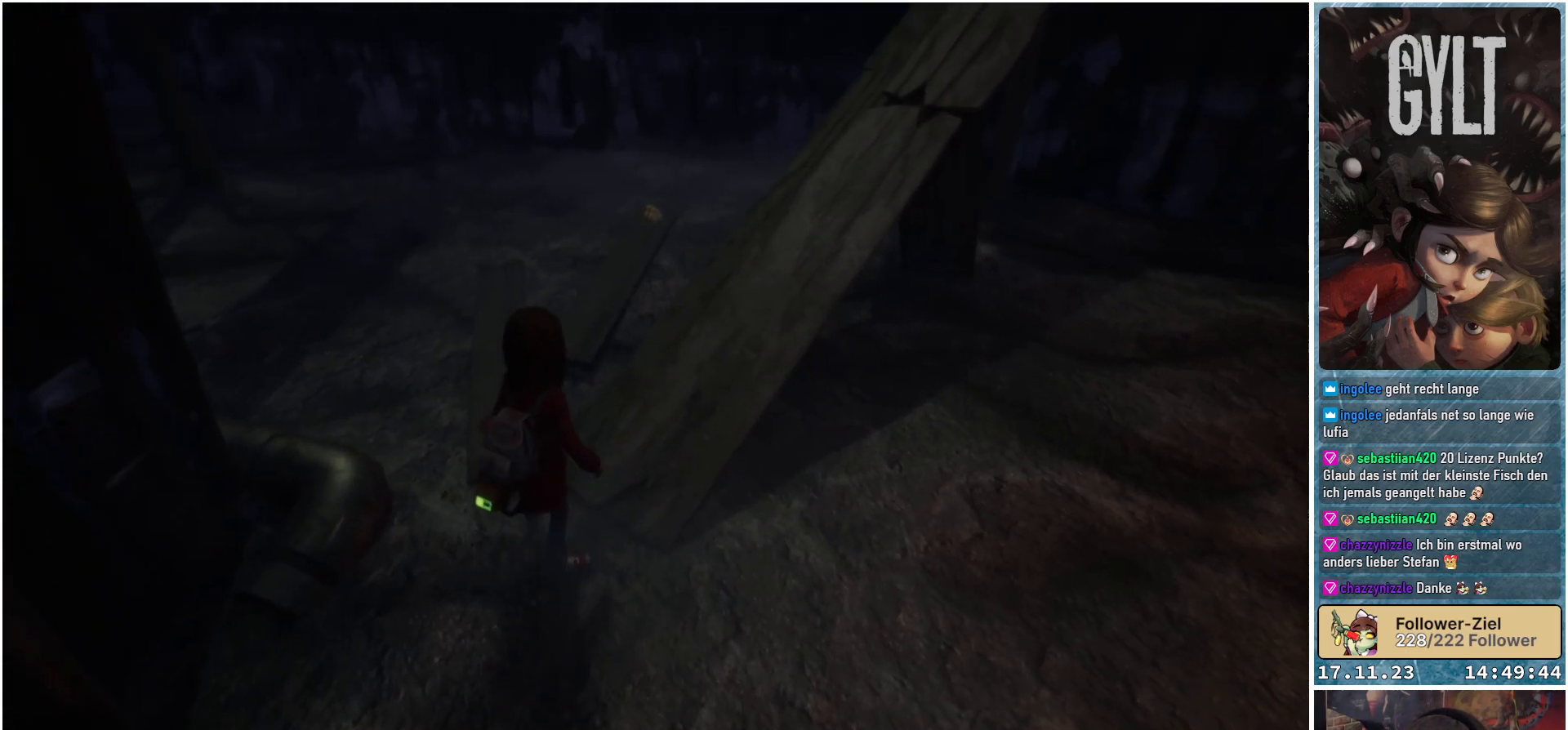
{"buttons": [], "left_stick": "up-left", "right_stick": "center", "events": [[33, "right_stick", "right"], [200, "left_stick", "up-left"], [400, "right_stick", "center"]]}
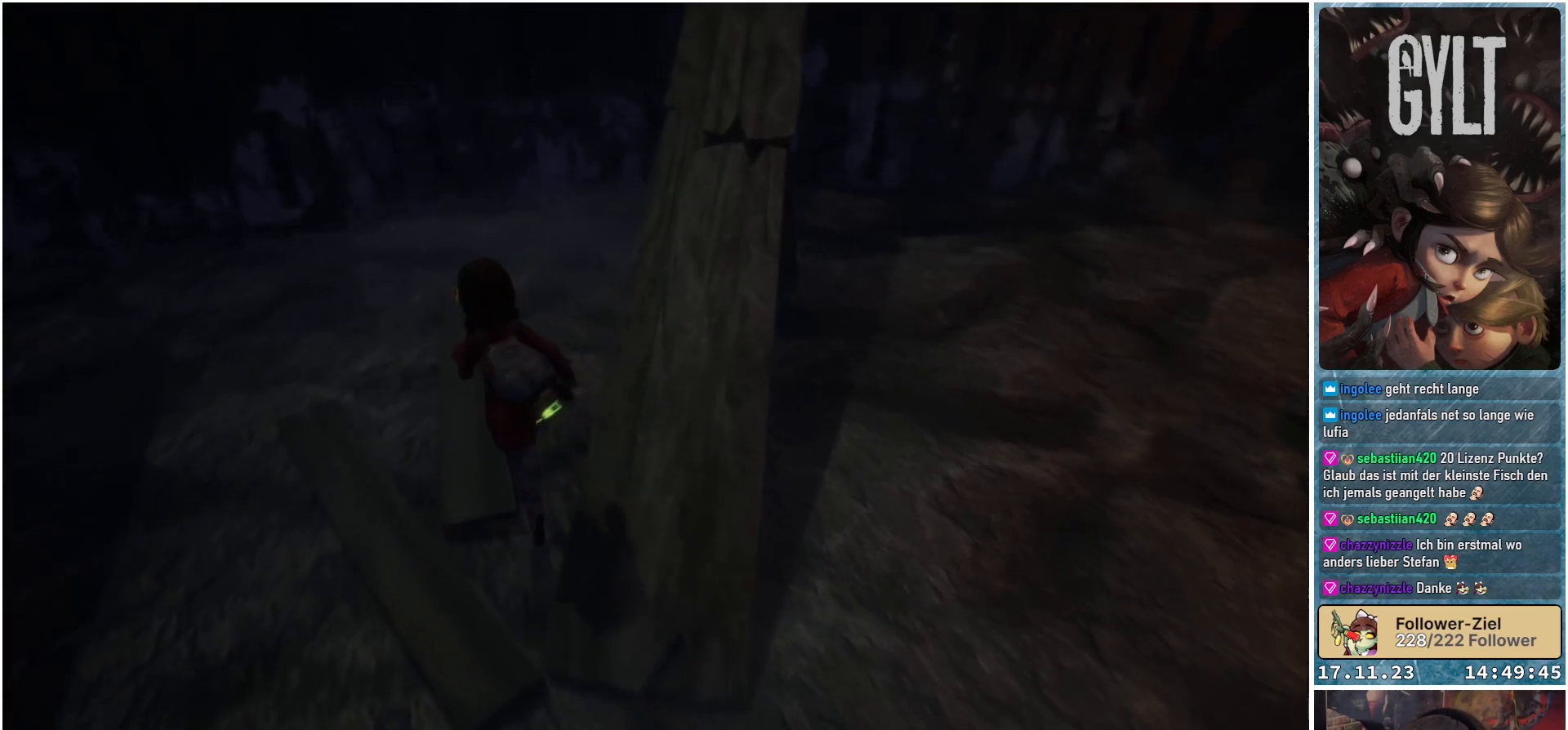
{"buttons": [], "left_stick": "center", "right_stick": "center", "events": [[500, "left_stick", "center"]]}
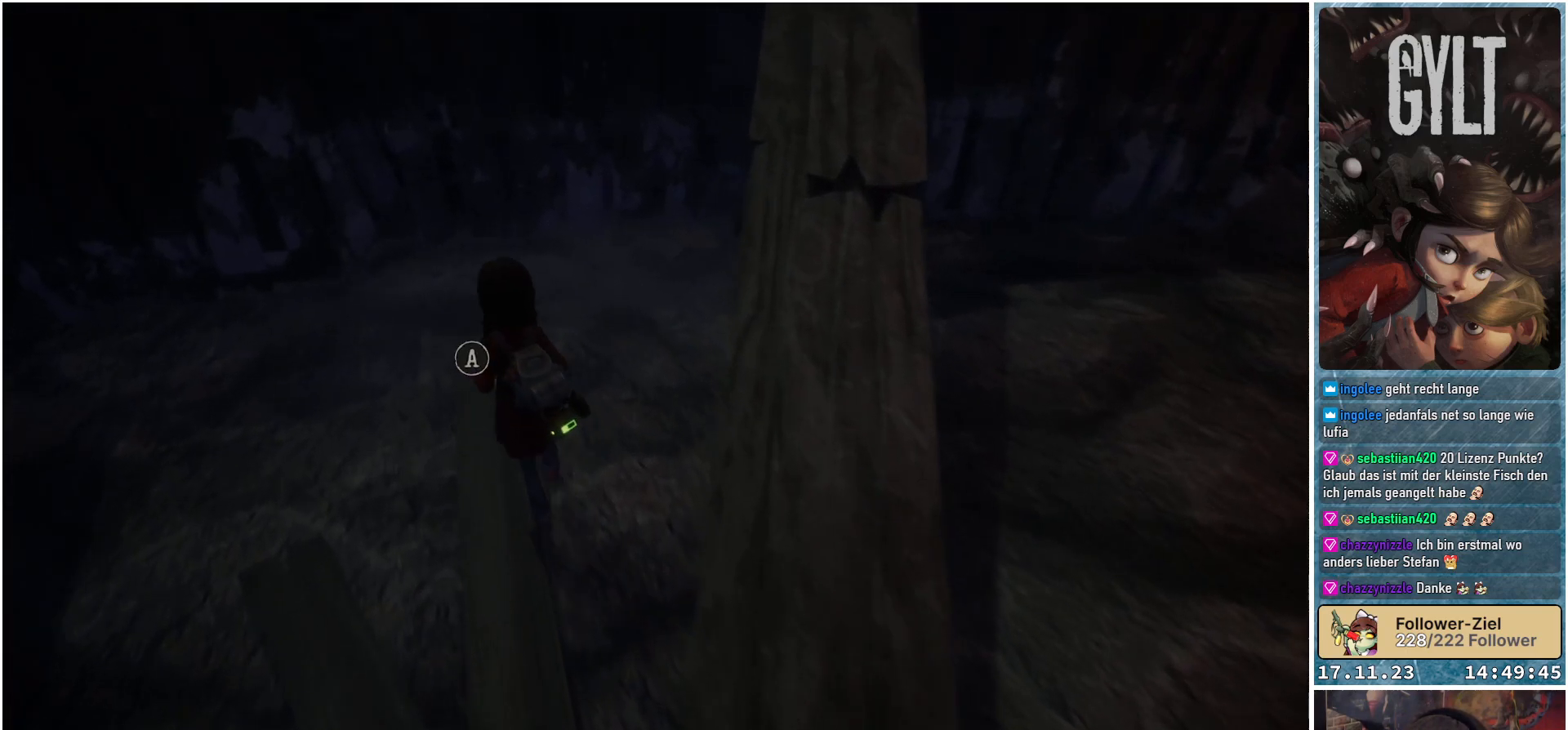
{"buttons": [], "left_stick": "down", "right_stick": "center", "events": [[183, "A", "down"], [300, "A", "up"], [483, "left_stick", "down"]]}
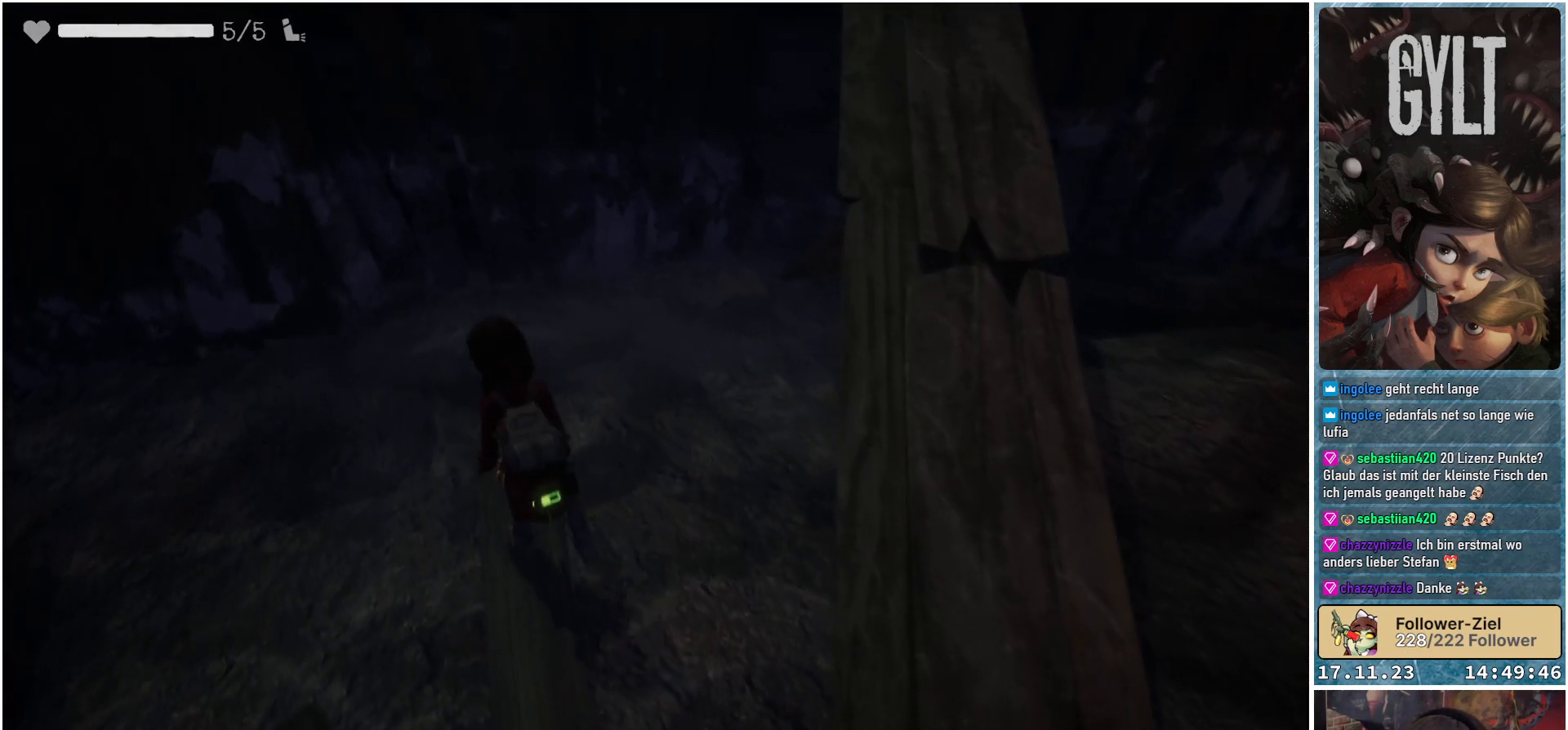
{"buttons": [], "left_stick": "down", "right_stick": "center", "events": []}
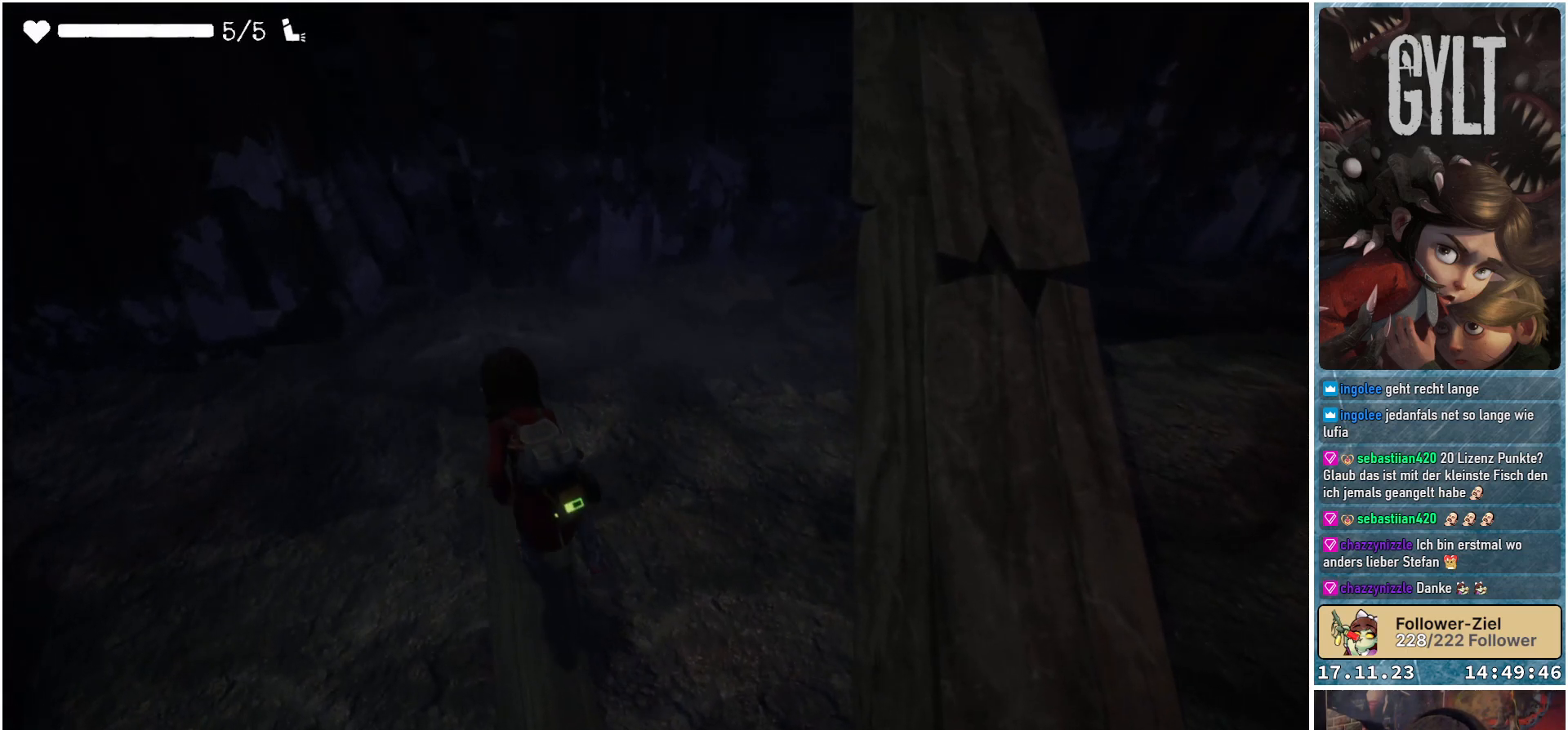
{"buttons": [], "left_stick": "down", "right_stick": "center", "events": []}
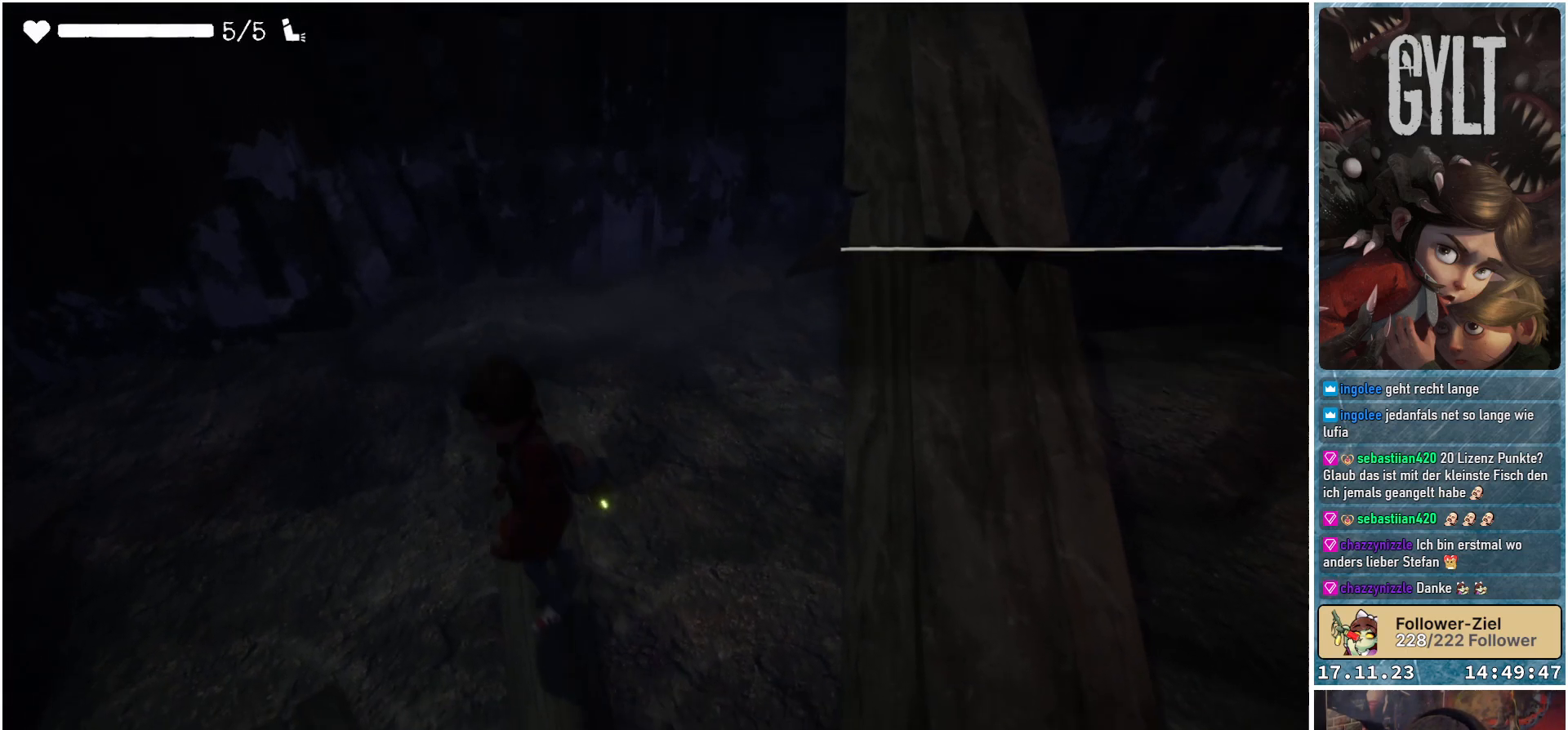
{"buttons": [], "left_stick": "down-right", "right_stick": "center", "events": [[417, "left_stick", "down-right"]]}
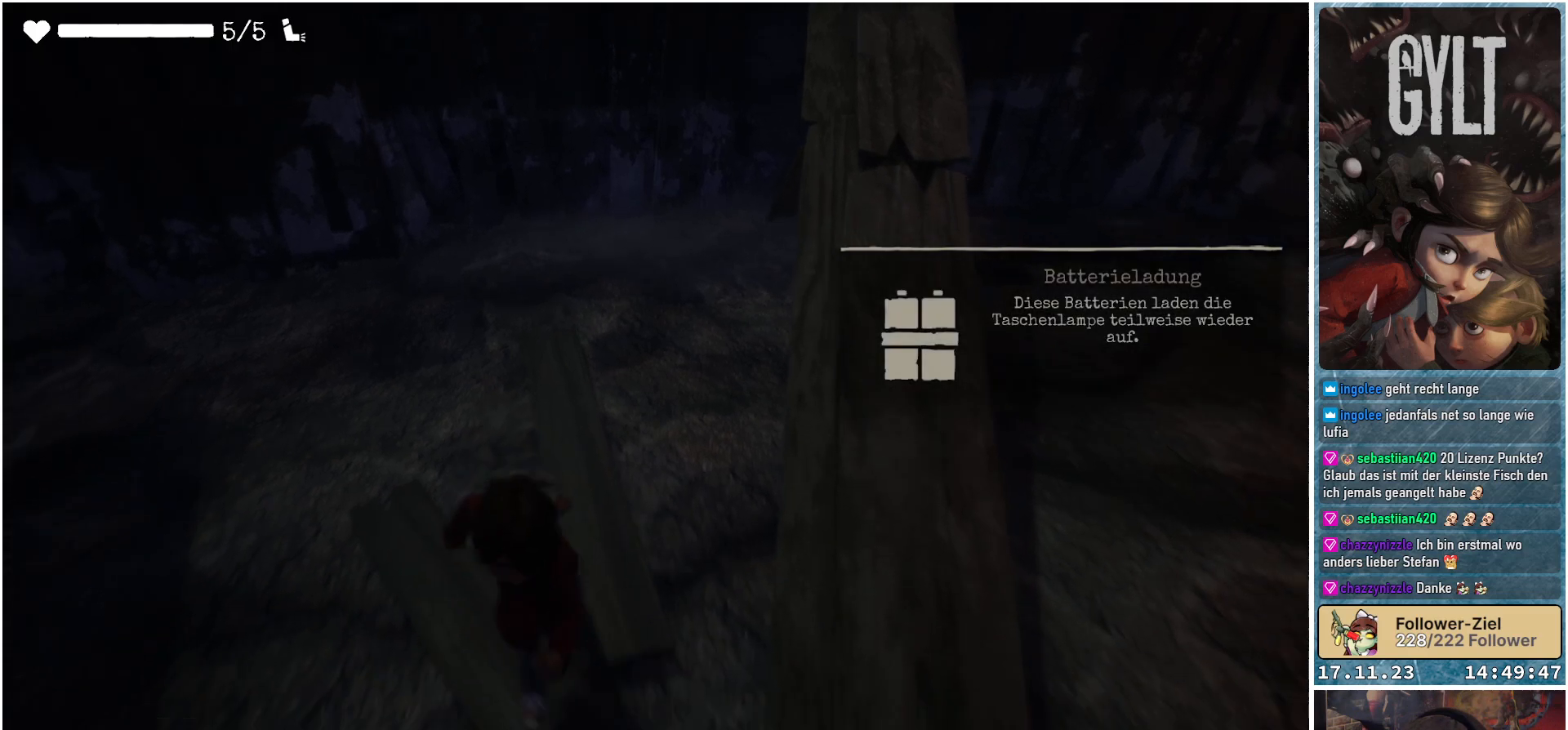
{"buttons": [], "left_stick": "up-right", "right_stick": "center", "events": [[317, "left_stick", "up-right"]]}
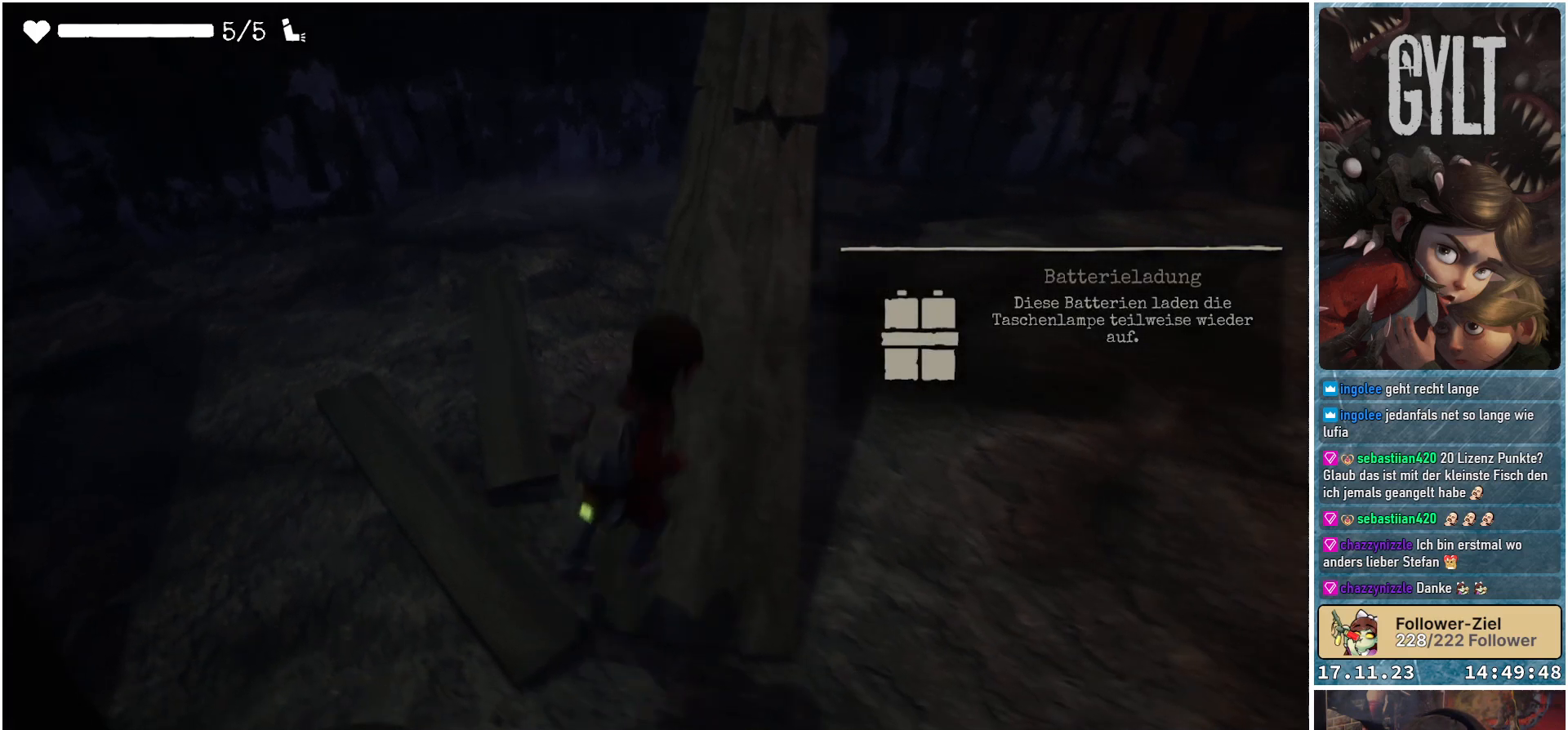
{"buttons": [], "left_stick": "up", "right_stick": "center", "events": [[150, "left_stick", "up"], [183, "right_stick", "up"], [467, "right_stick", "center"]]}
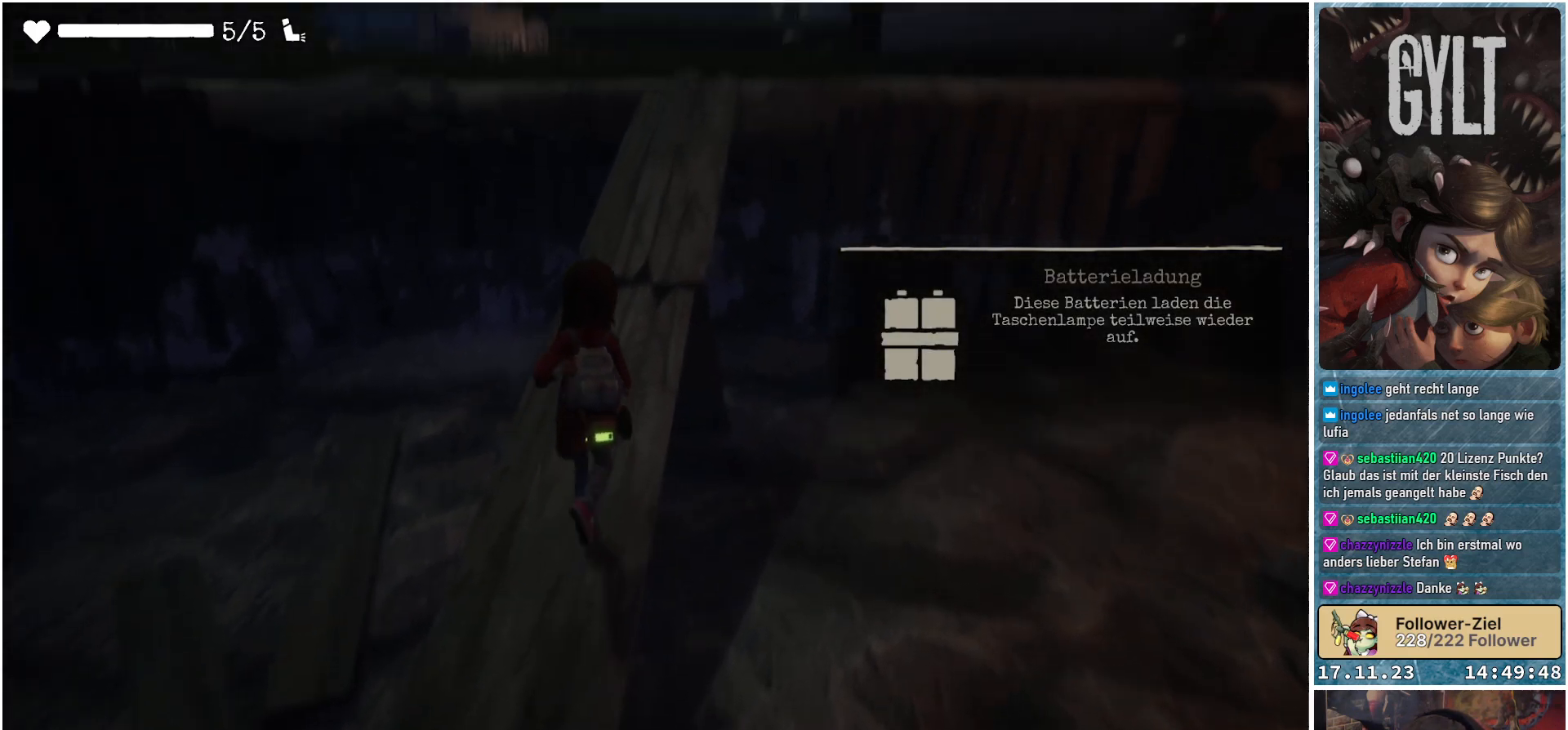
{"buttons": [], "left_stick": "up", "right_stick": "center", "events": []}
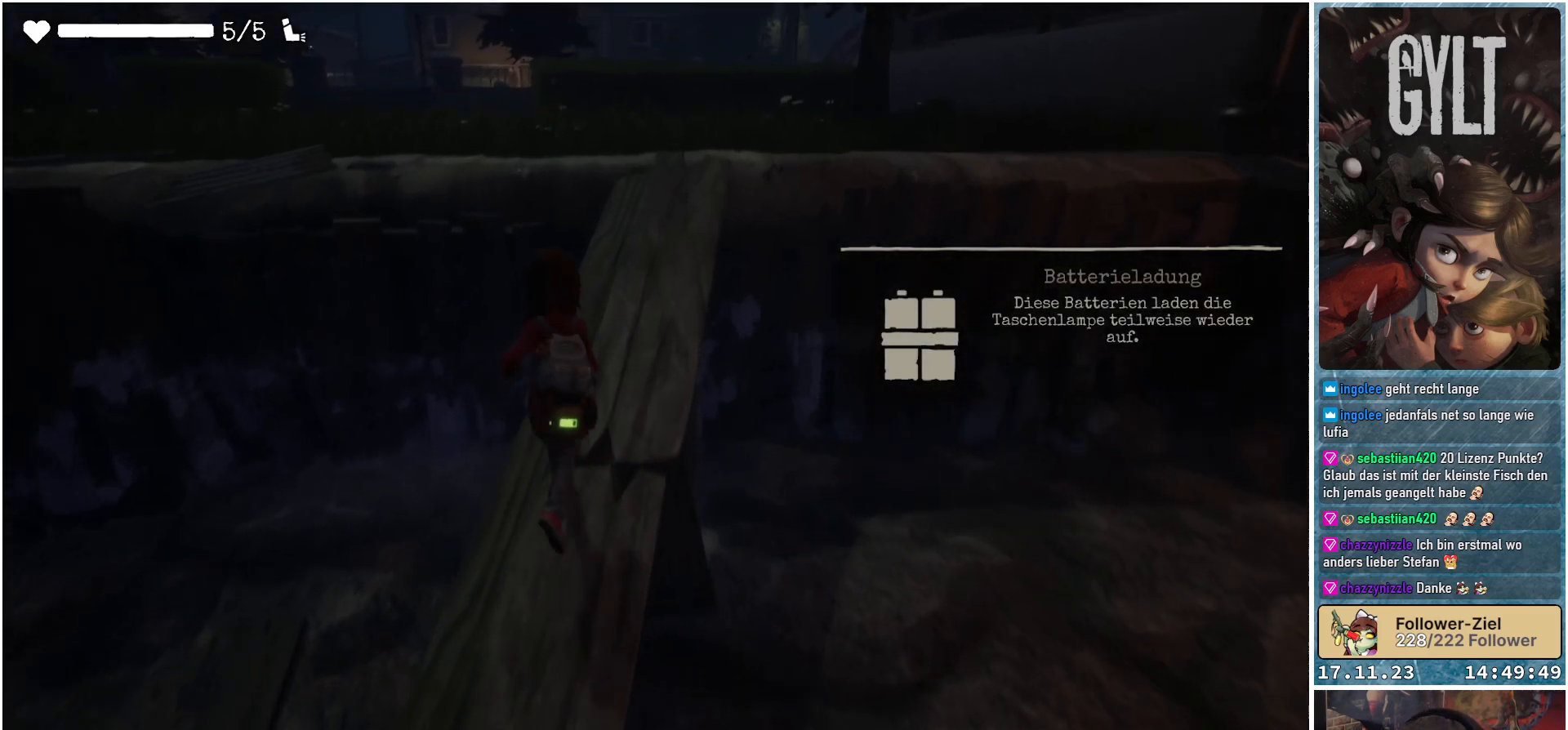
{"buttons": [], "left_stick": "up", "right_stick": "center", "events": []}
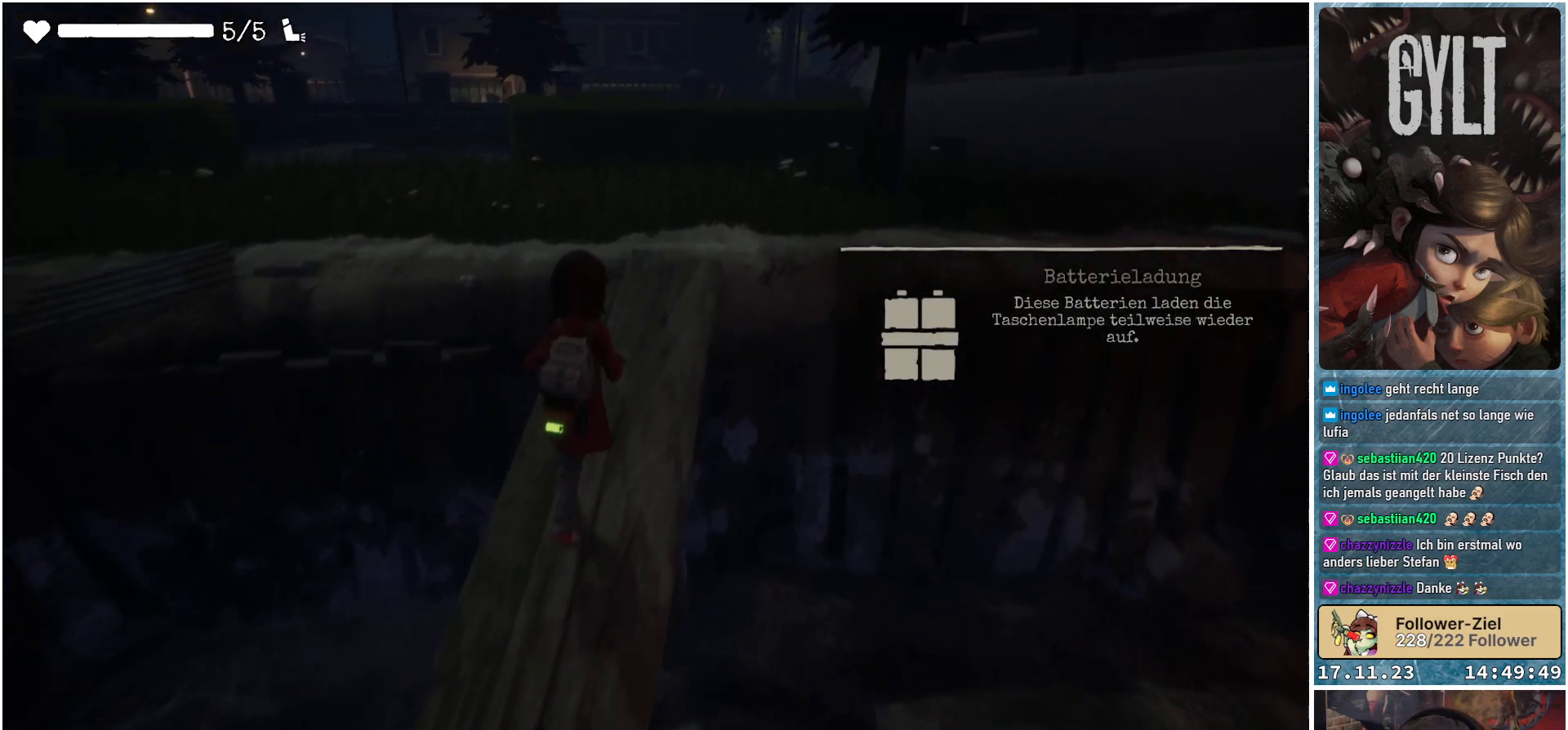
{"buttons": [], "left_stick": "up", "right_stick": "left", "events": [[450, "right_stick", "left"]]}
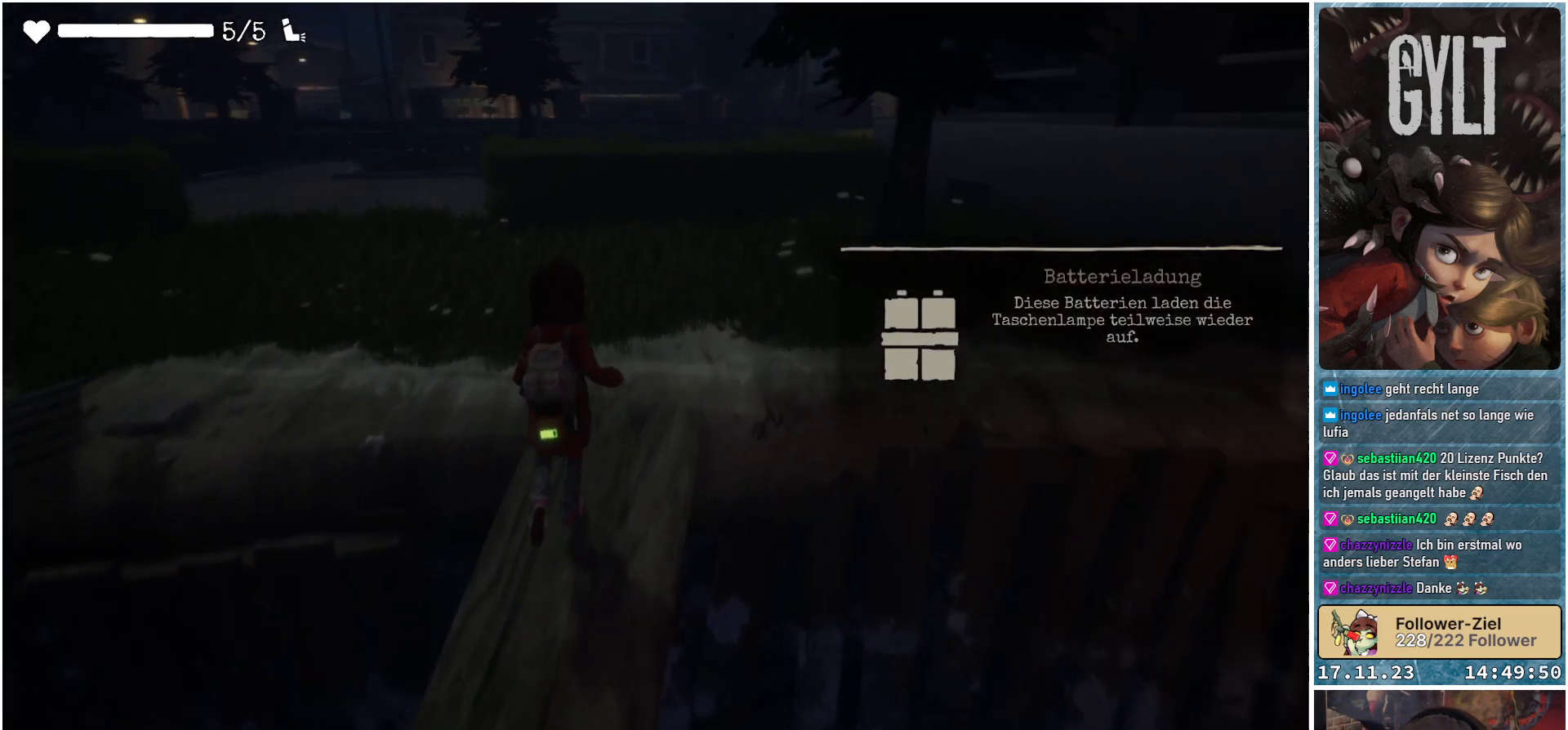
{"buttons": [], "left_stick": "up", "right_stick": "left", "events": []}
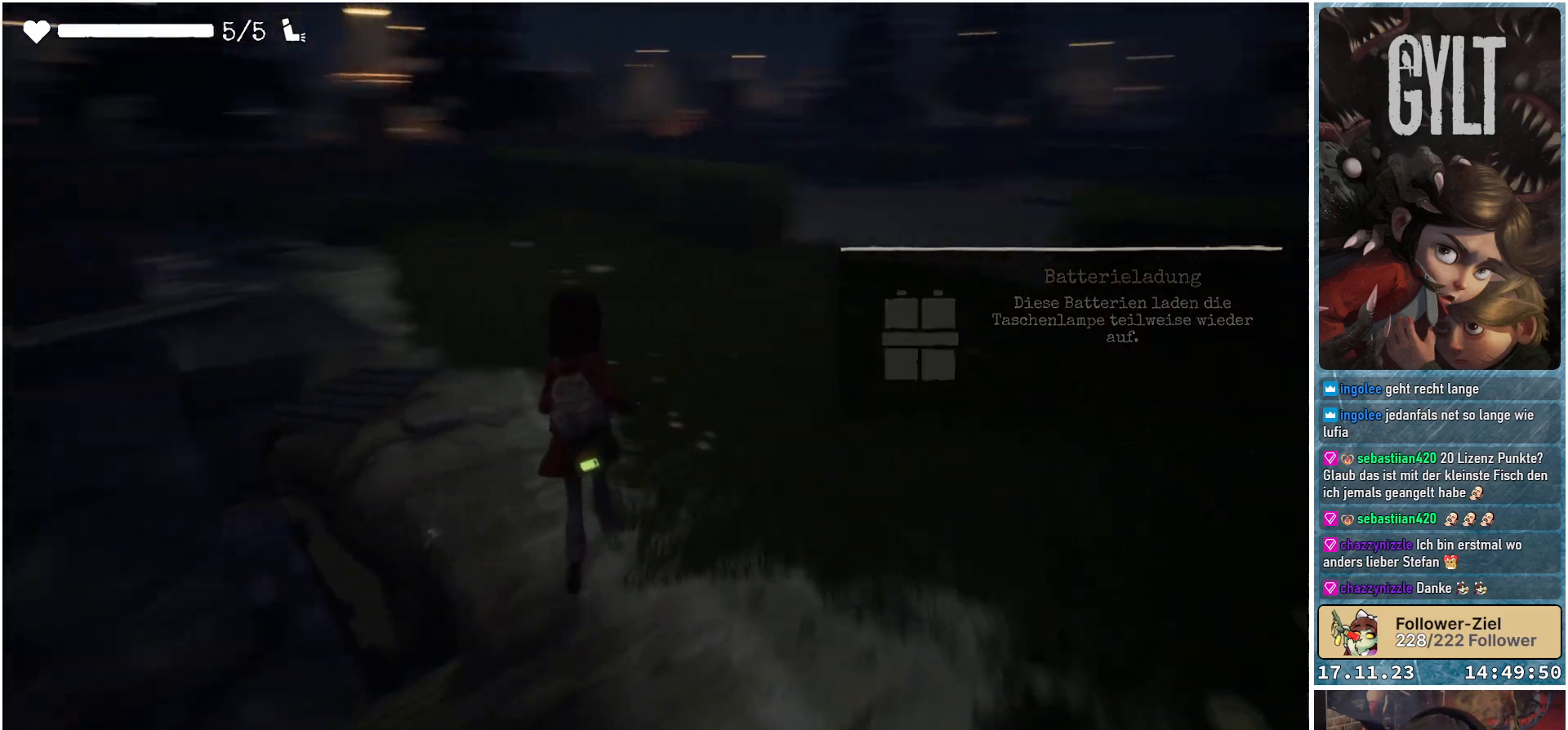
{"buttons": [], "left_stick": "up", "right_stick": "left", "events": [[50, "right_stick", "center"], [367, "right_stick", "left"]]}
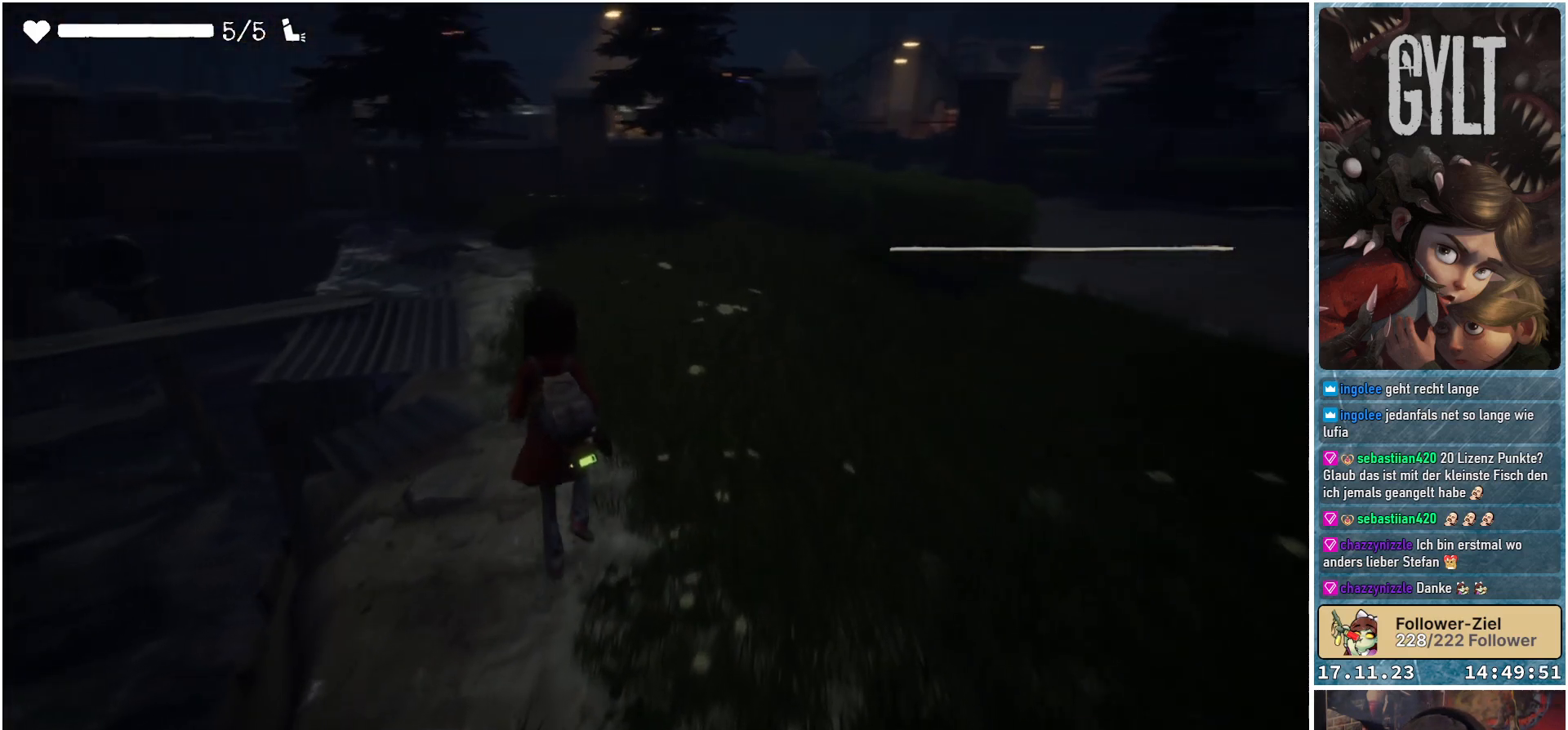
{"buttons": [], "left_stick": "up", "right_stick": "left", "events": []}
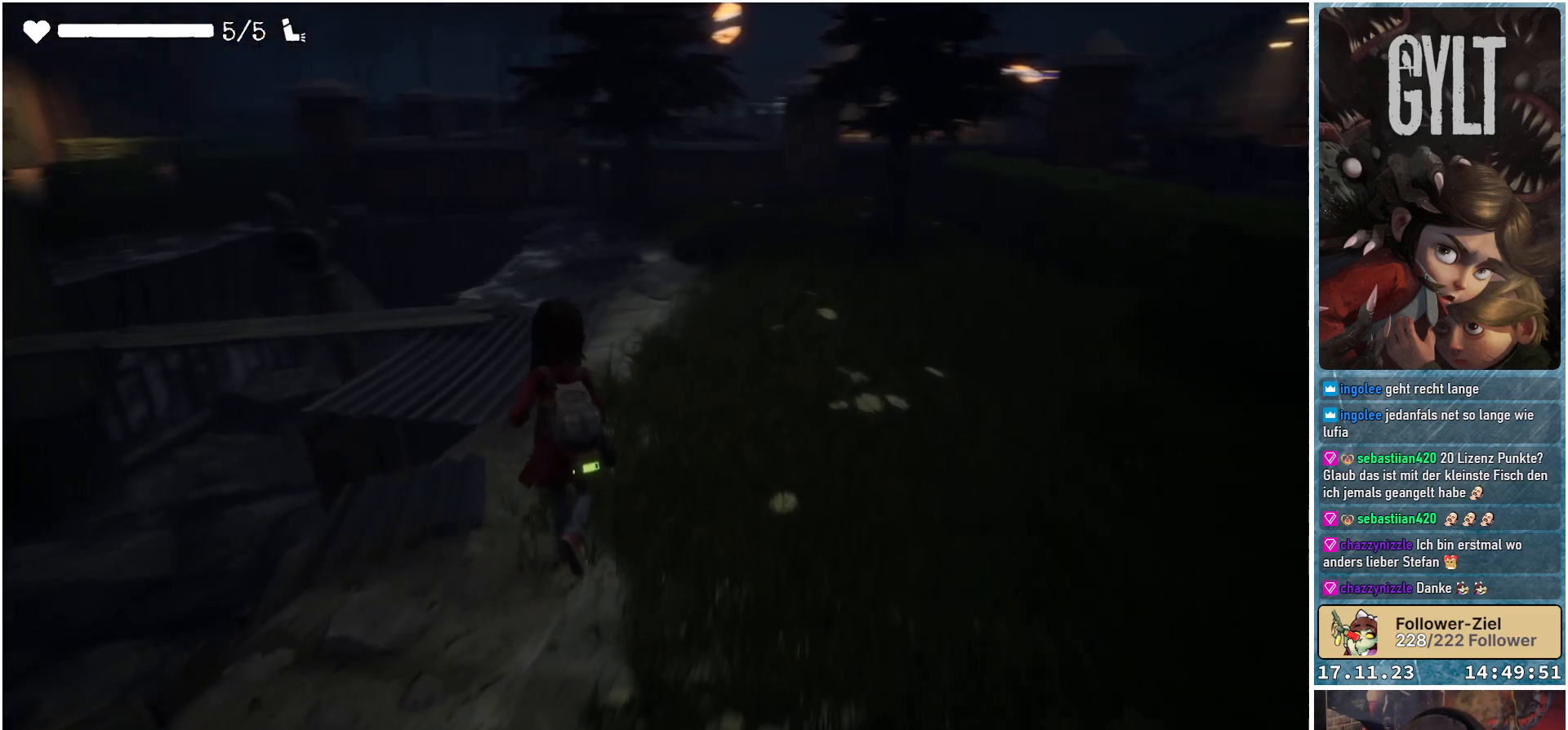
{"buttons": [], "left_stick": "up-right", "right_stick": "left", "events": [[333, "left_stick", "up-right"]]}
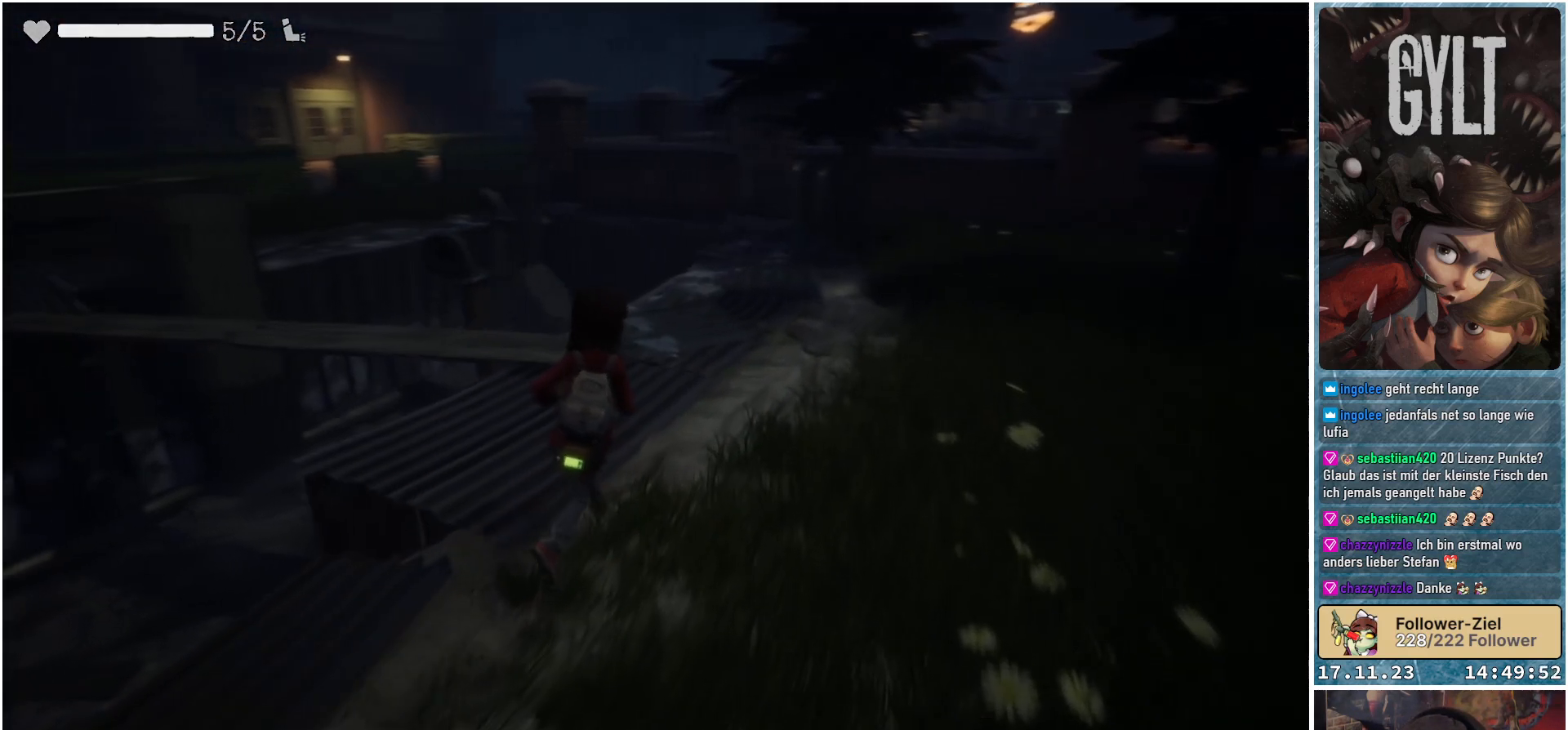
{"buttons": [], "left_stick": "up-right", "right_stick": "left", "events": []}
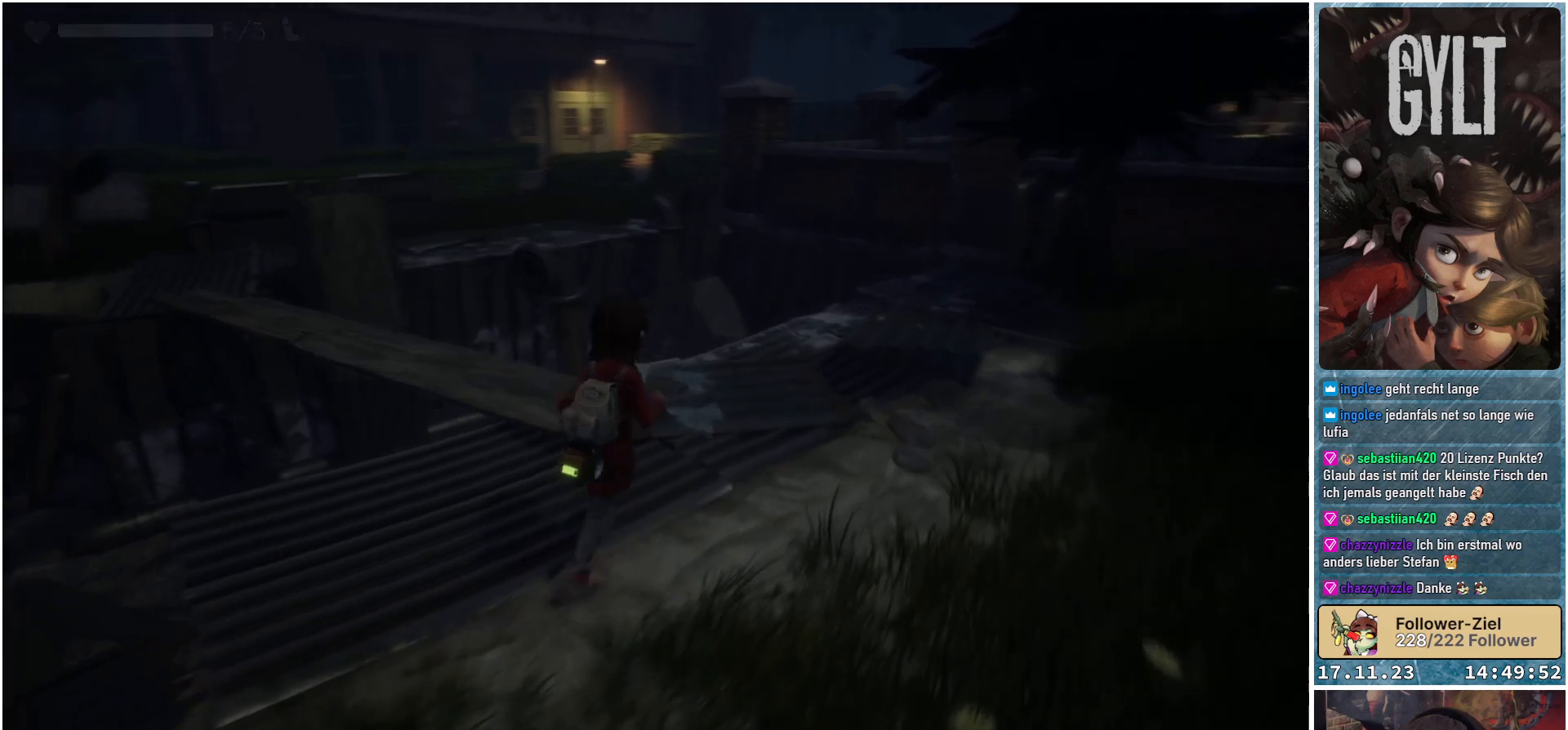
{"buttons": [], "left_stick": "up", "right_stick": "left", "events": [[283, "left_stick", "up"]]}
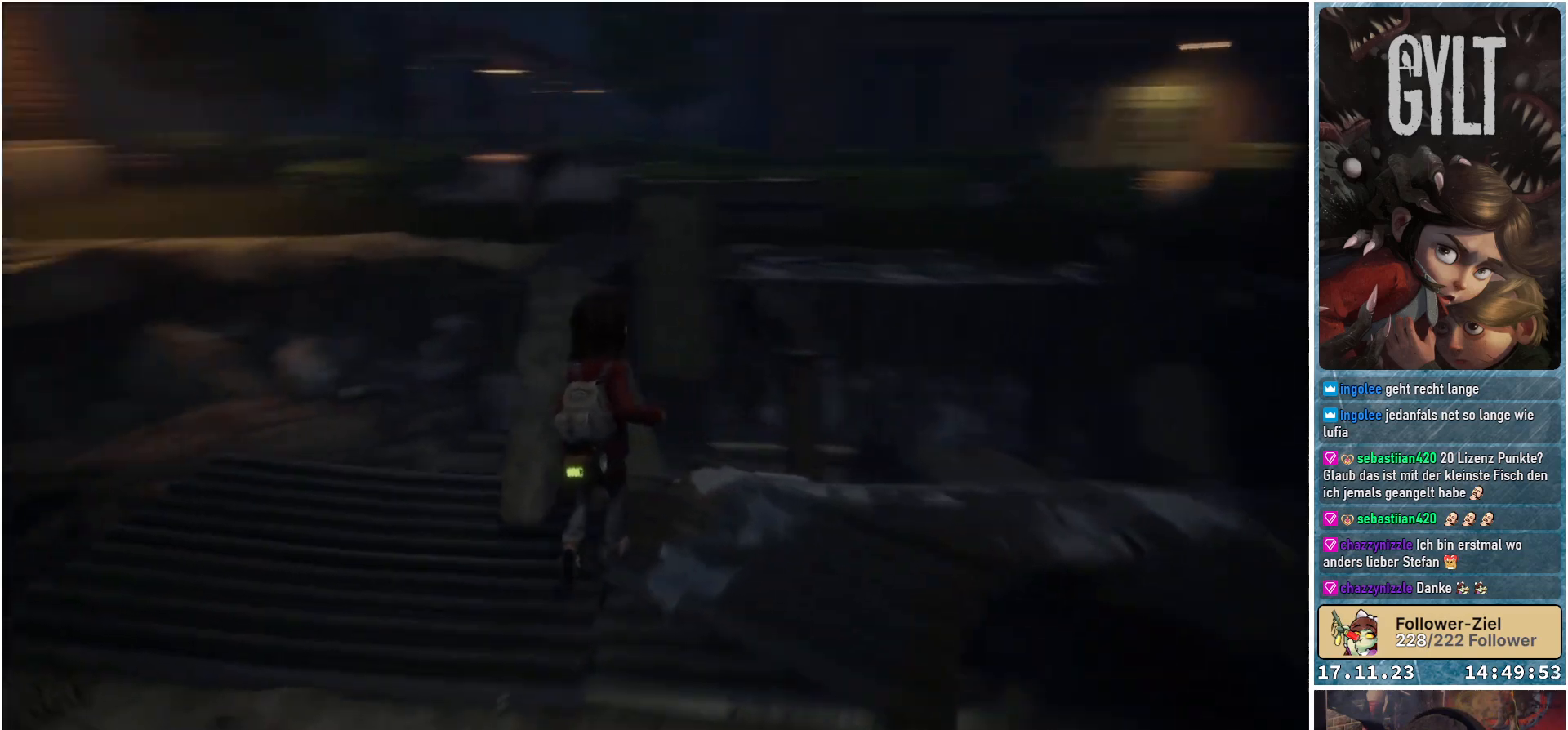
{"buttons": ["L3"], "left_stick": "up", "right_stick": "center", "events": [[100, "right_stick", "center"], [400, "L3", "down"]]}
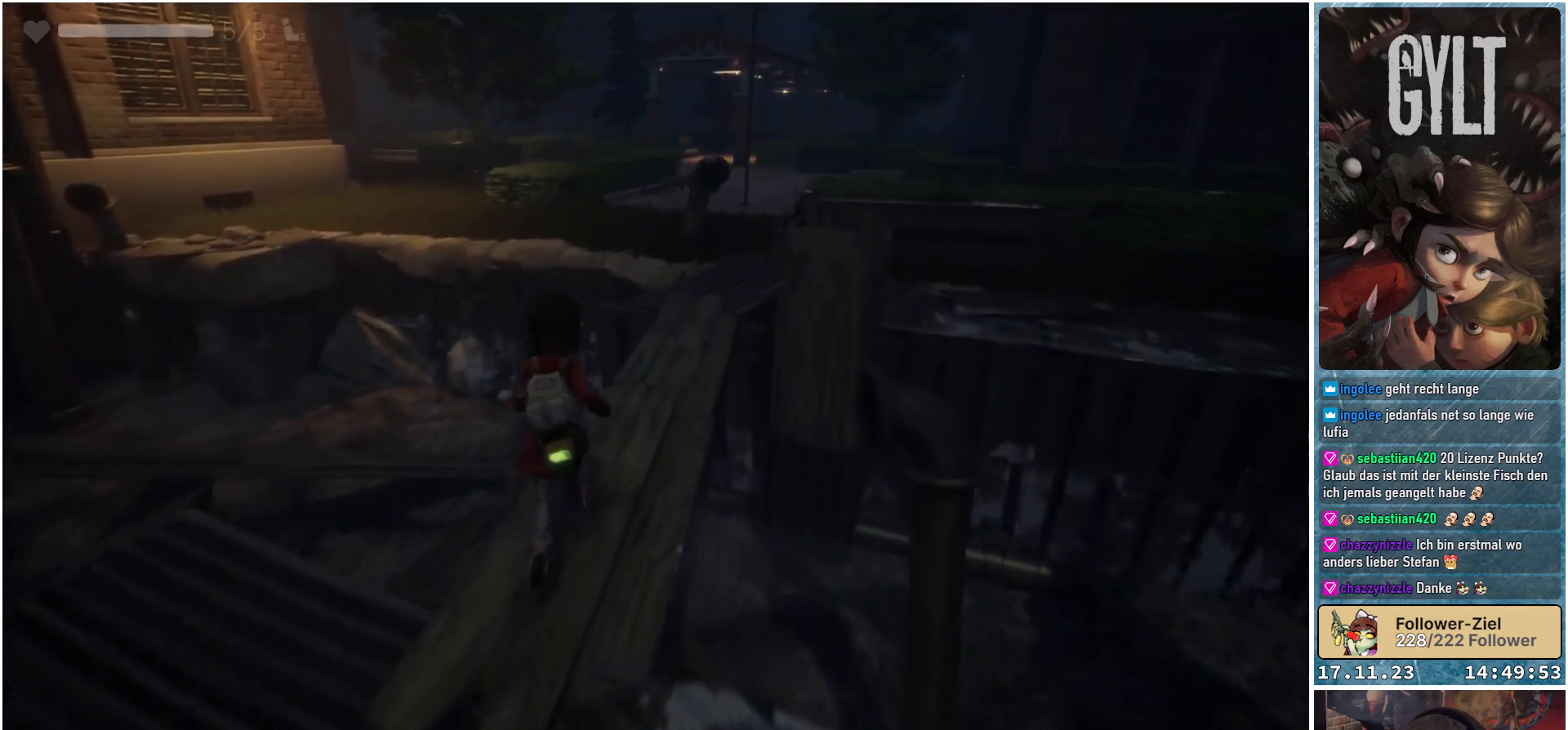
{"buttons": [], "left_stick": "up", "right_stick": "right", "events": [[33, "L3", "up"], [333, "right_stick", "right"]]}
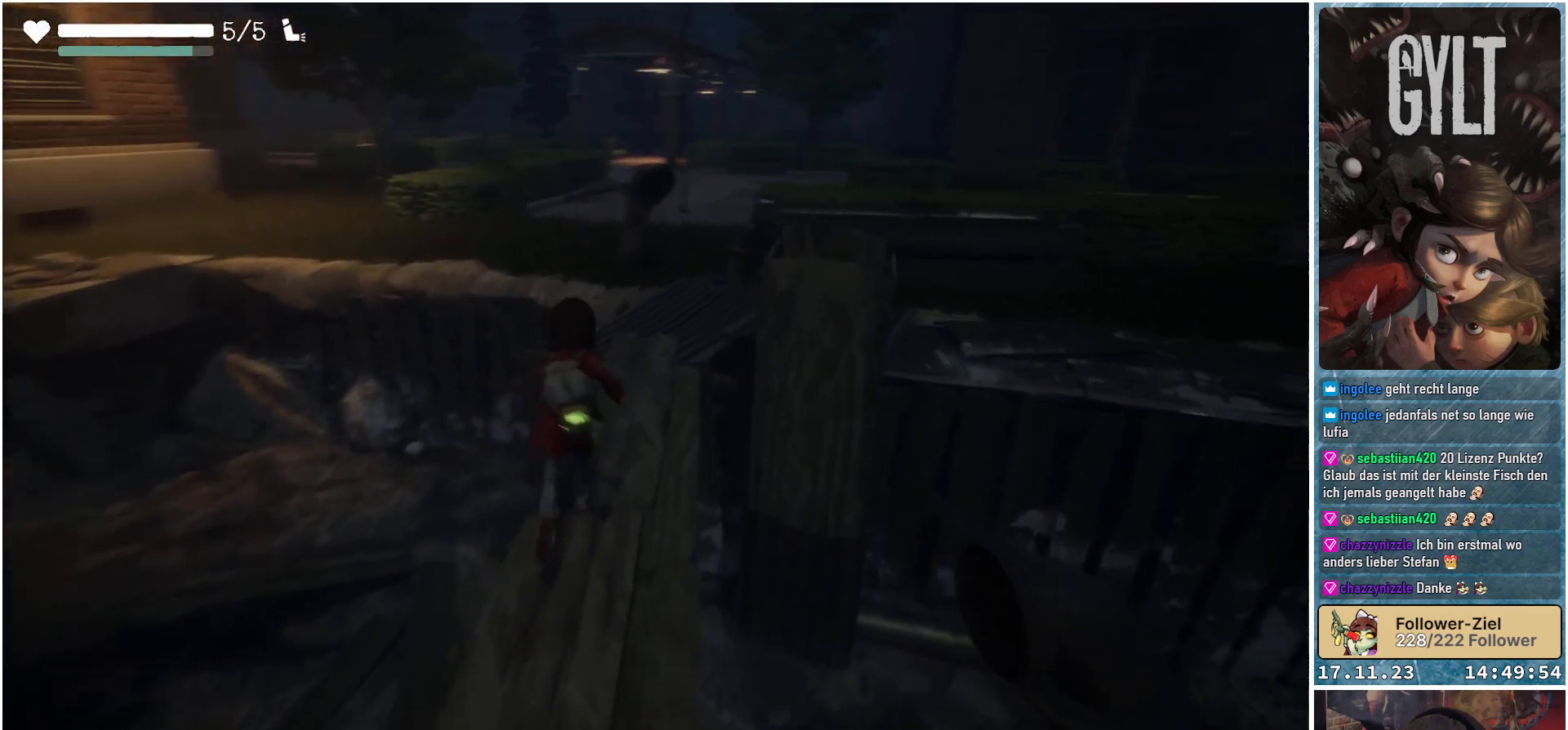
{"buttons": [], "left_stick": "up", "right_stick": "center", "events": [[200, "right_stick", "center"], [383, "left_stick", "up-left"], [500, "left_stick", "up"]]}
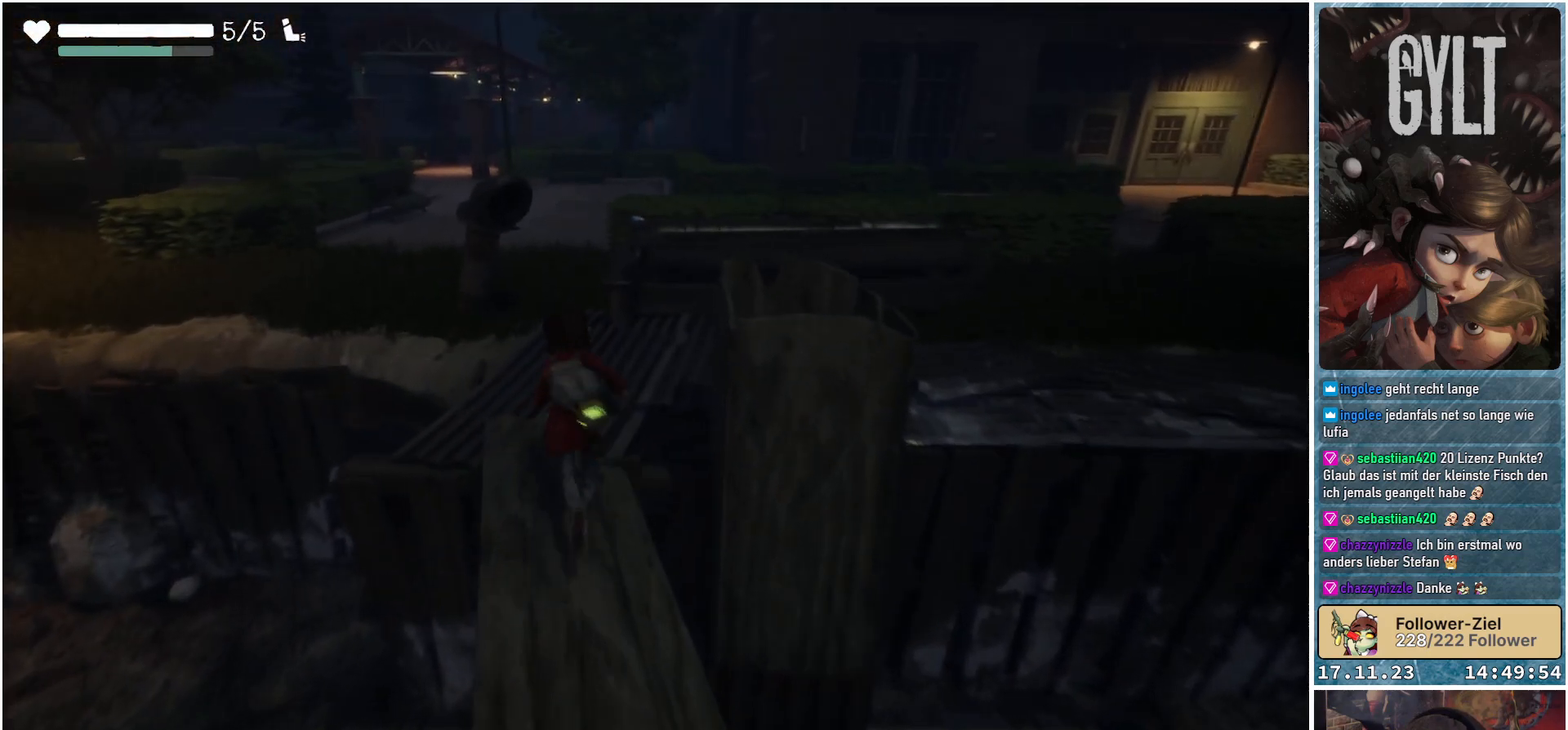
{"buttons": [], "left_stick": "up", "right_stick": "center", "events": []}
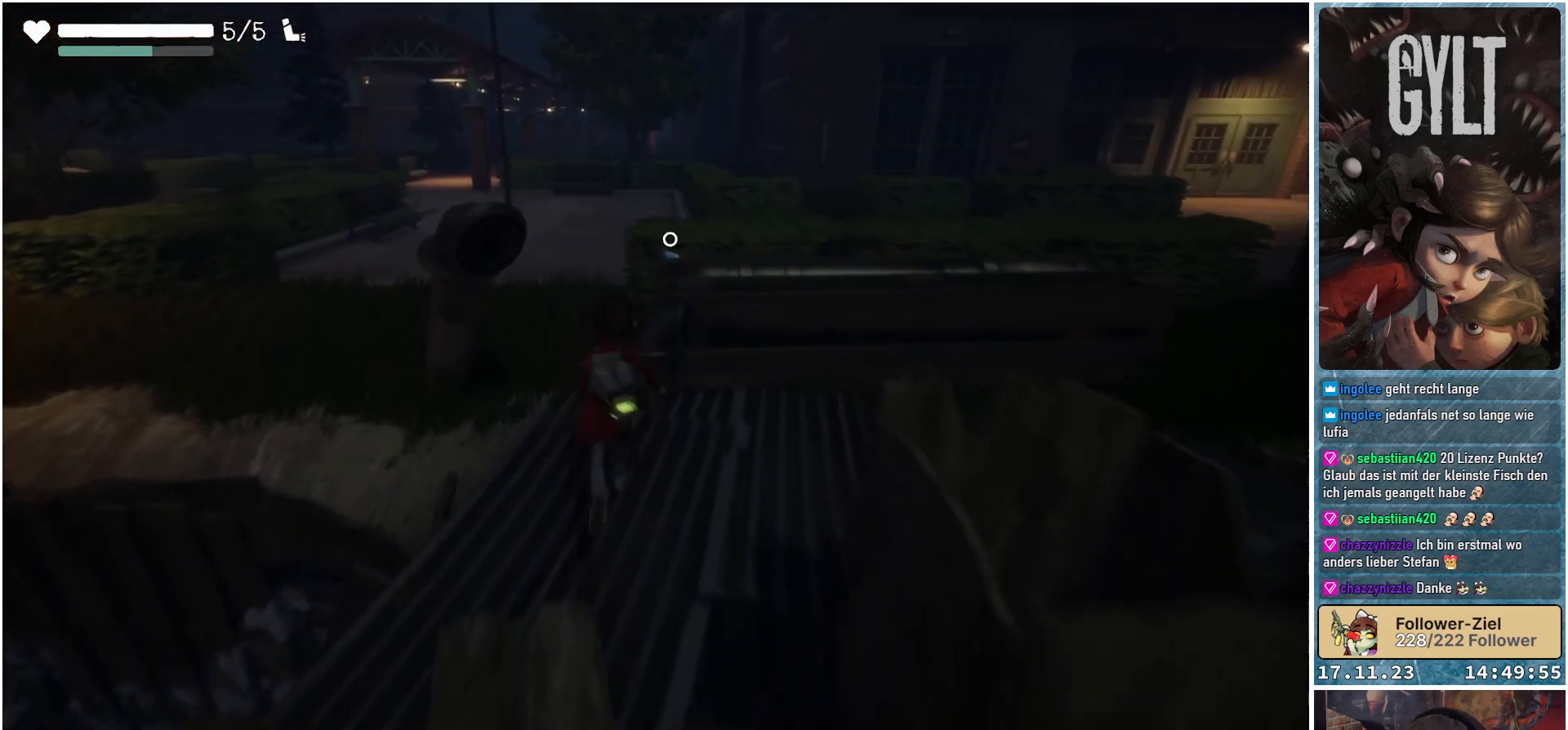
{"buttons": [], "left_stick": "up", "right_stick": "center", "events": []}
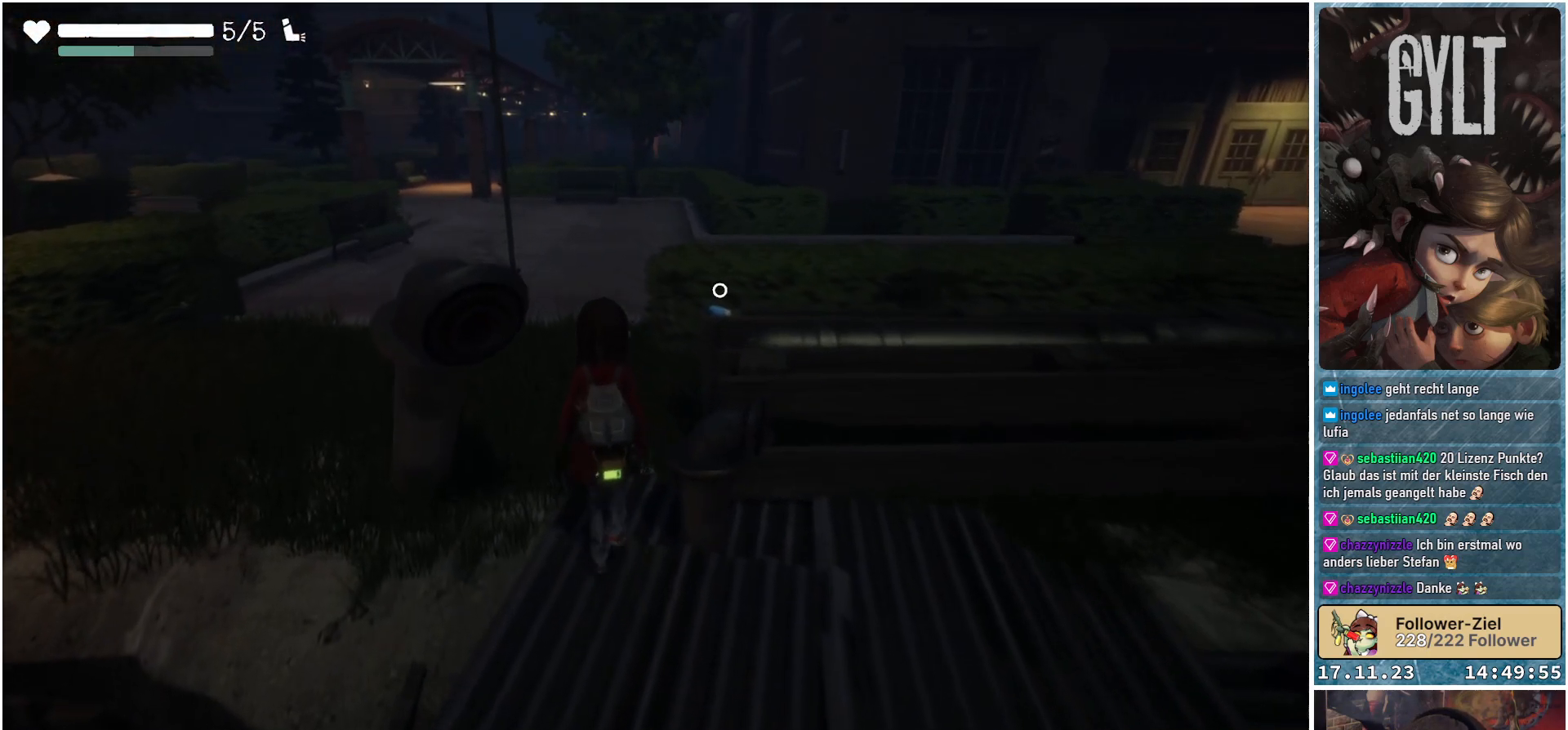
{"buttons": [], "left_stick": "up", "right_stick": "center", "events": [[200, "left_stick", "up-right"], [350, "A", "down"], [367, "left_stick", "up"], [467, "A", "up"]]}
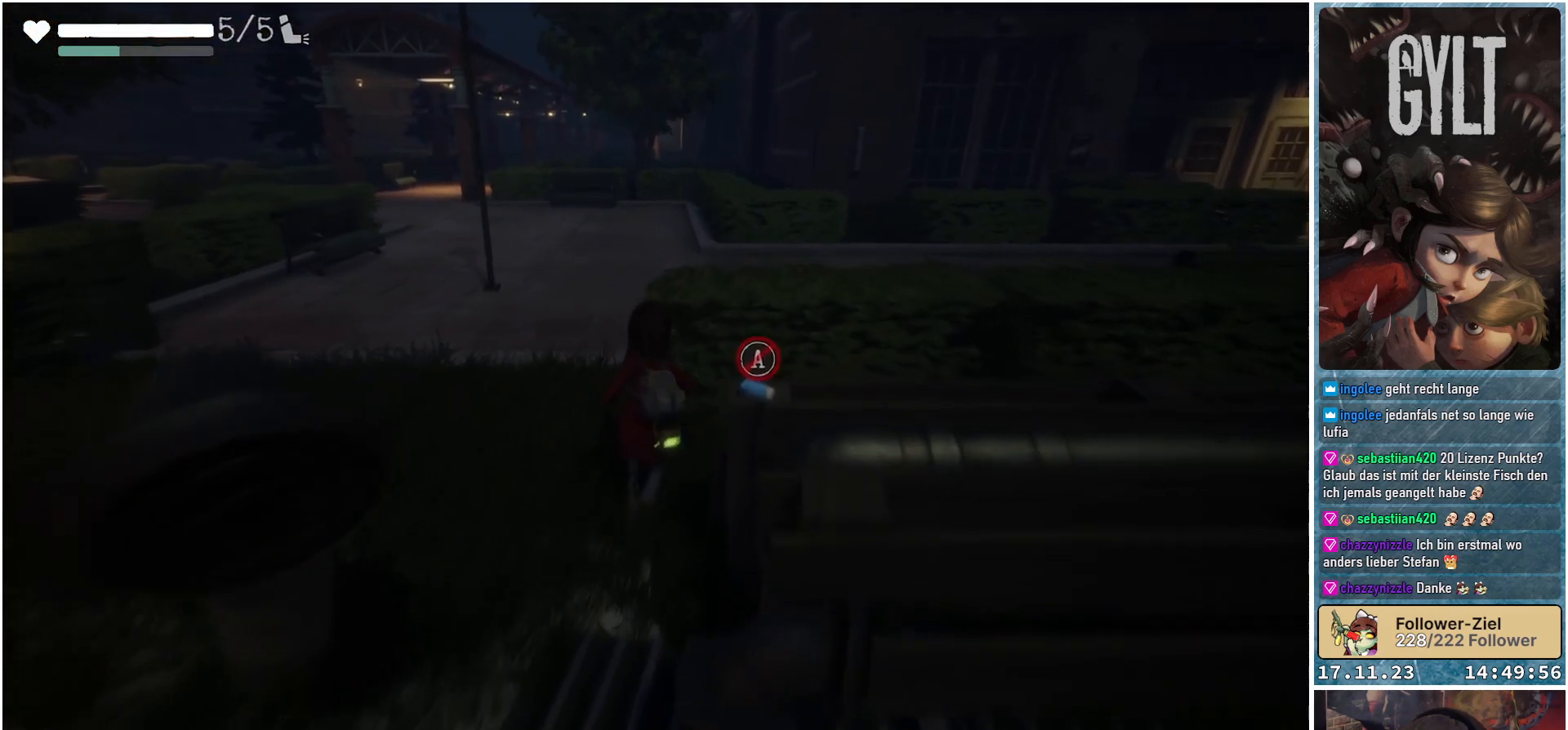
{"buttons": [], "left_stick": "up-left", "right_stick": "right", "events": [[100, "left_stick", "up-left"], [483, "right_stick", "right"]]}
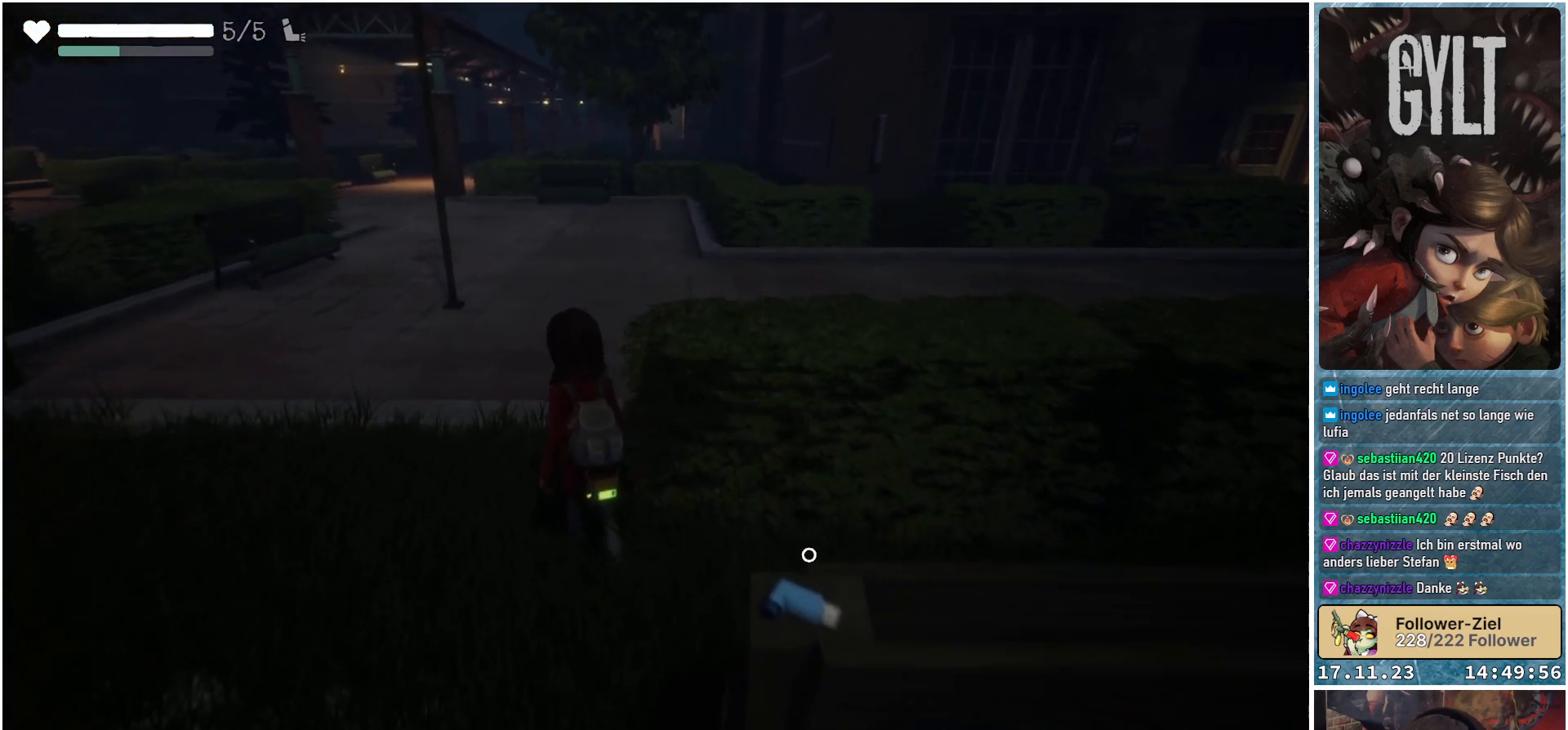
{"buttons": [], "left_stick": "up", "right_stick": "right", "events": [[367, "left_stick", "up"]]}
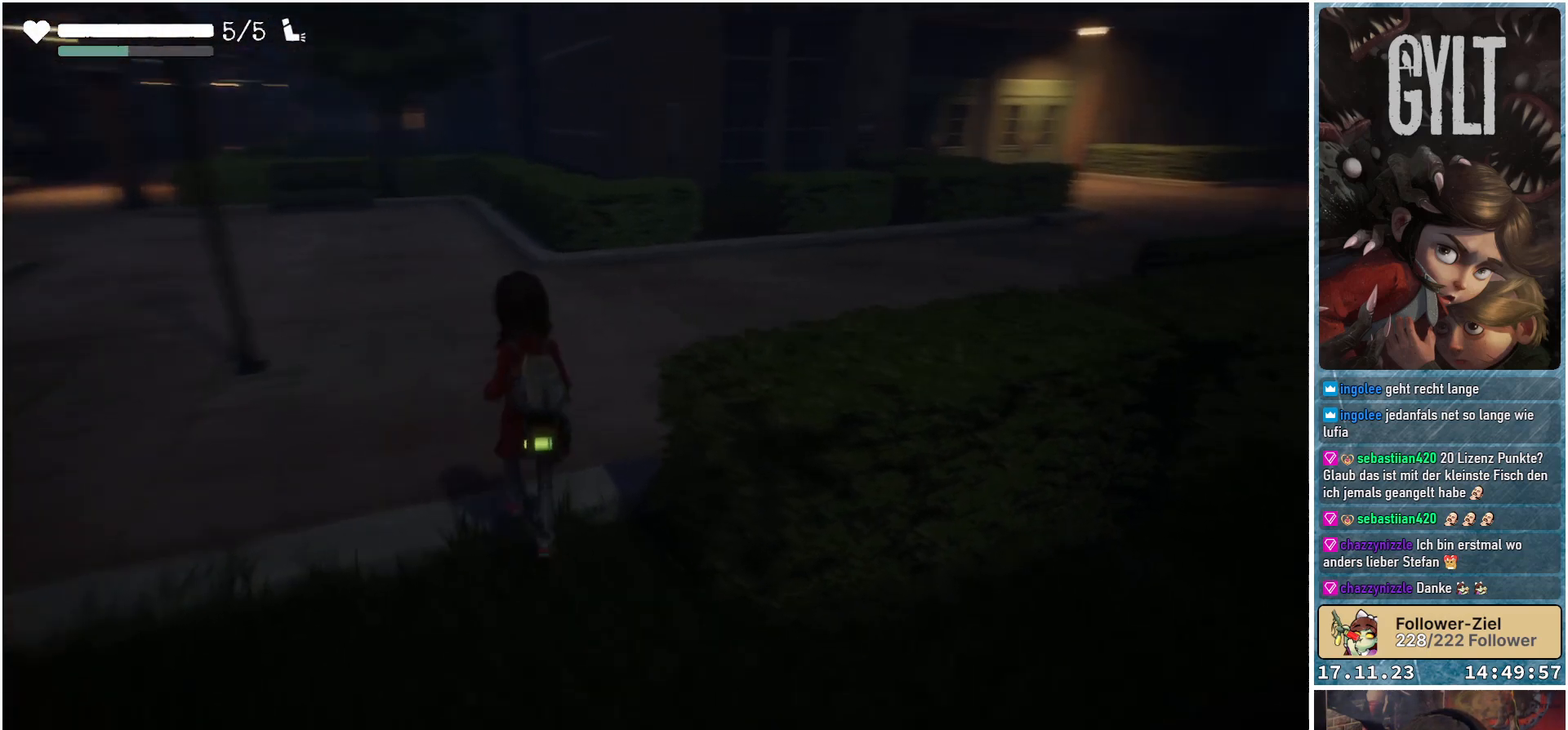
{"buttons": [], "left_stick": "up", "right_stick": "center", "events": [[217, "right_stick", "center"]]}
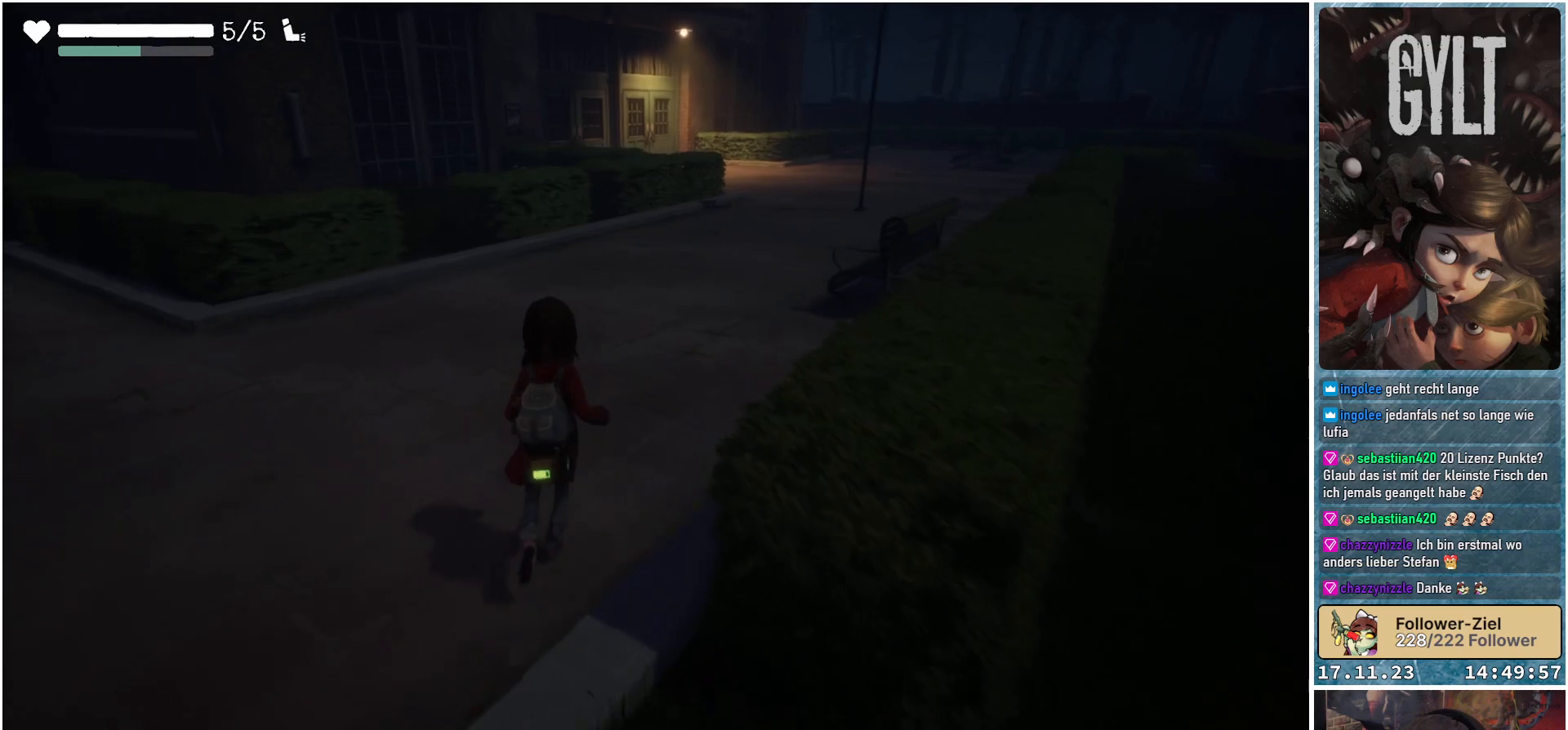
{"buttons": [], "left_stick": "up", "right_stick": "center", "events": [[100, "L3", "down"], [233, "L3", "up"], [300, "right_stick", "up-right"], [467, "right_stick", "center"]]}